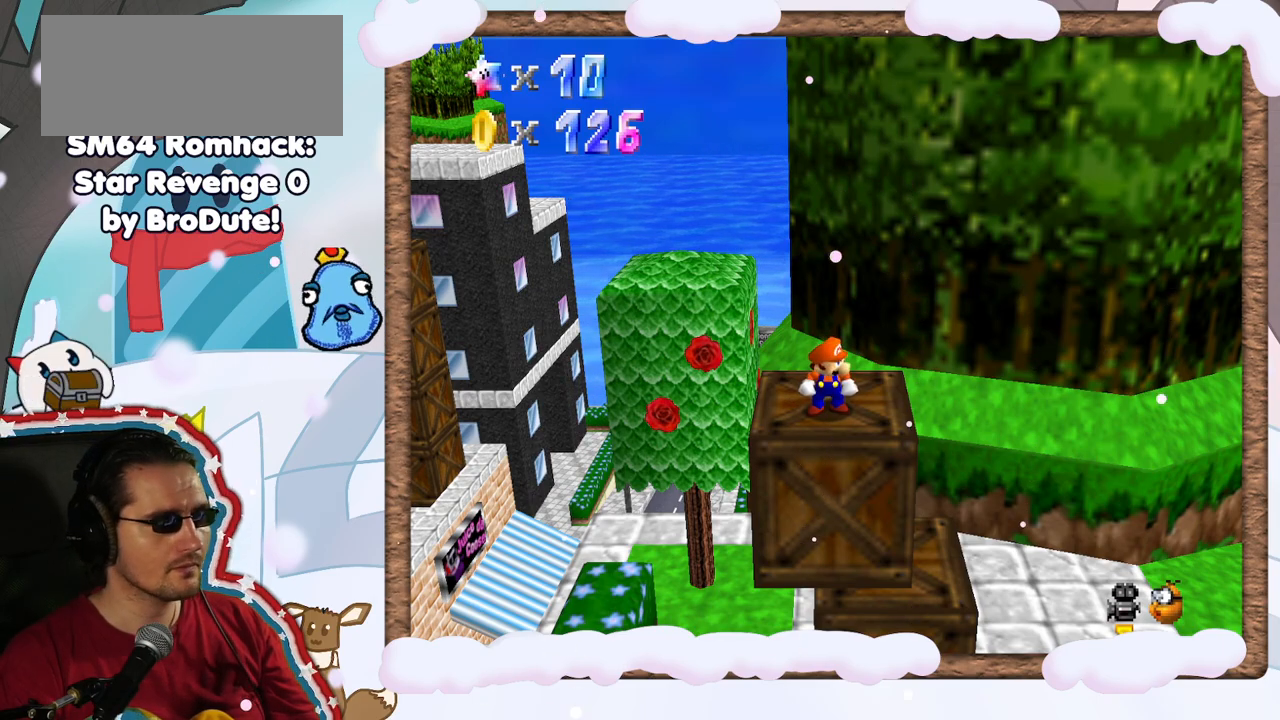
Gameplay with a controller (Nintendo layout); each line is a JSON object with the inputs held at the frame after it (dt_ms = milliseconds from this image to that frame). "events" lists button and stick changes between this image and that frame as [ms after this image, input, new state], when the widget could be followed in between. Not read: L3 R3.
{"dt_ms": 500, "buttons": [], "left_stick": "center", "events": [[217, "DPAD_RIGHT", "down"], [317, "DPAD_RIGHT", "up"]]}
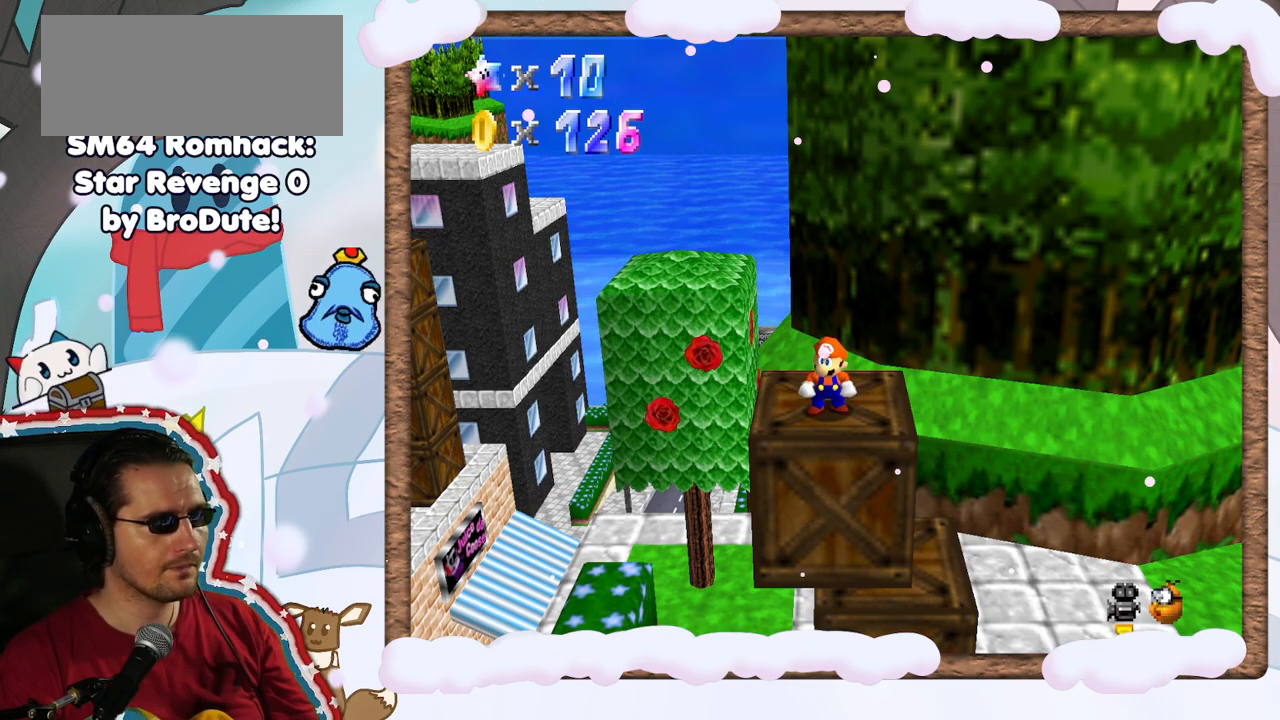
{"dt_ms": 500, "buttons": [], "left_stick": "center", "events": []}
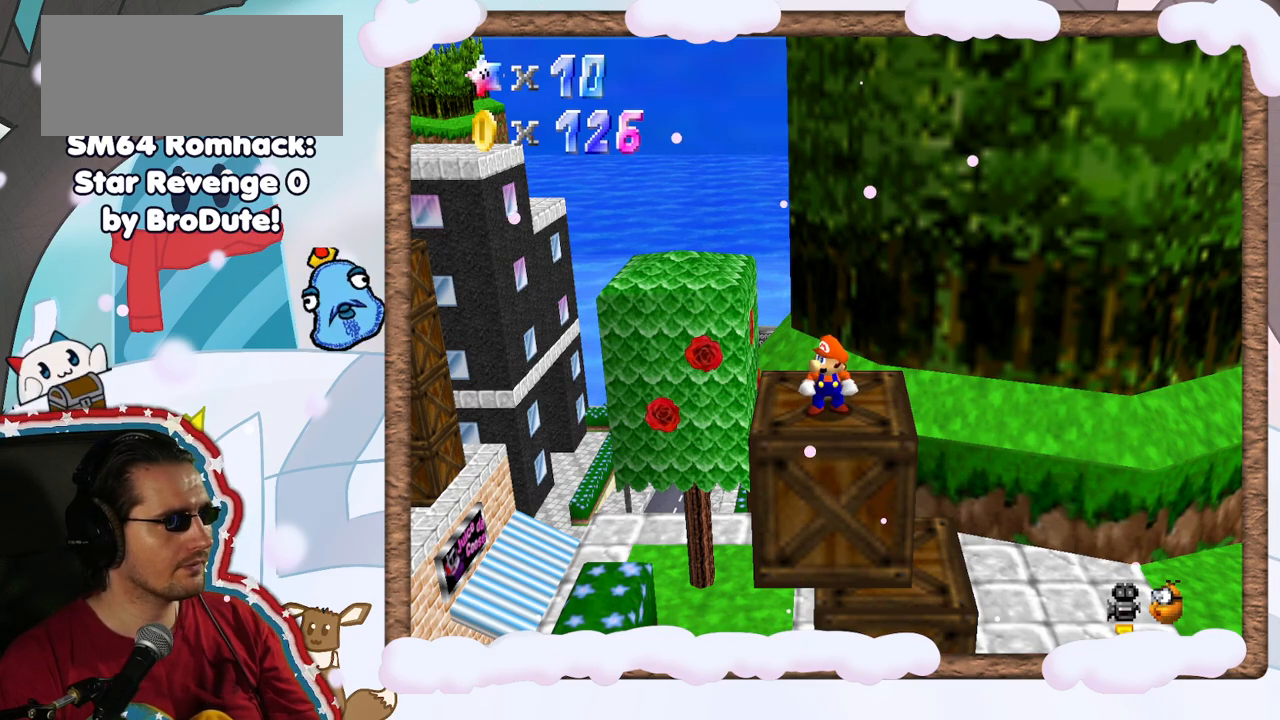
{"dt_ms": 500, "buttons": [], "left_stick": "center", "events": [[400, "C_RIGHT", "down"], [450, "C_RIGHT", "up"]]}
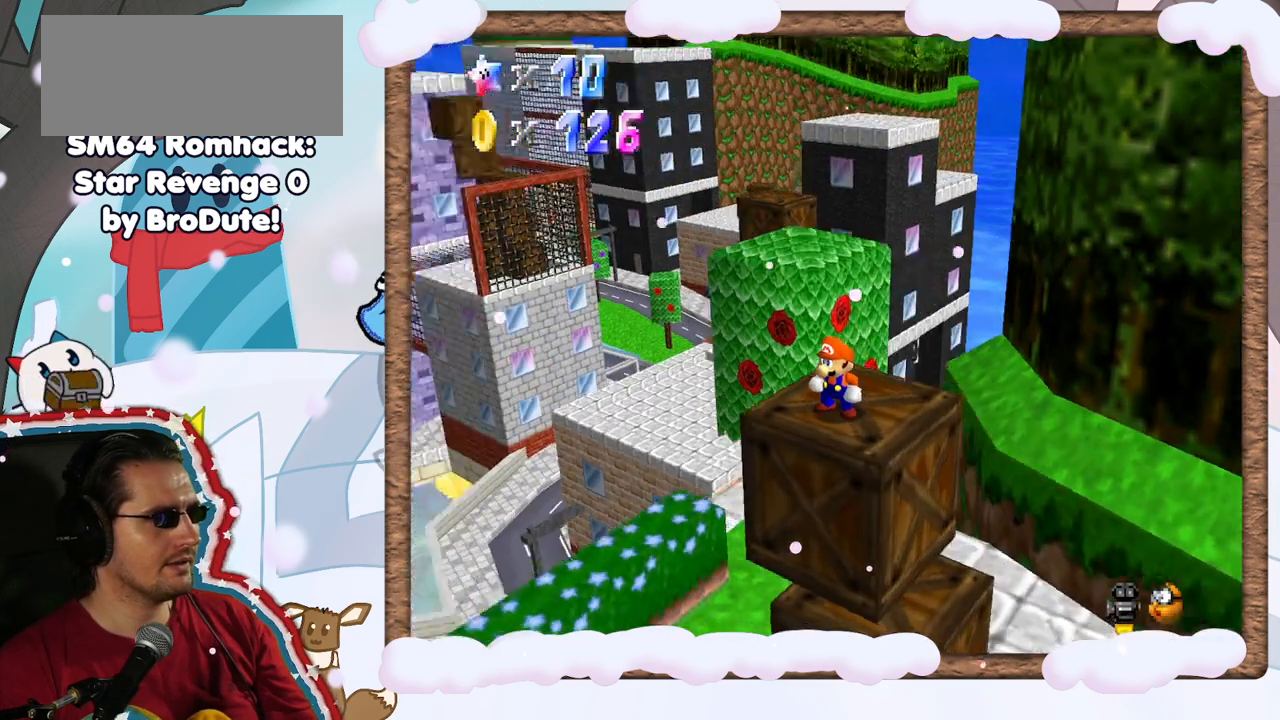
{"dt_ms": 500, "buttons": [], "left_stick": "center", "events": [[117, "C_RIGHT", "down"], [217, "C_RIGHT", "up"]]}
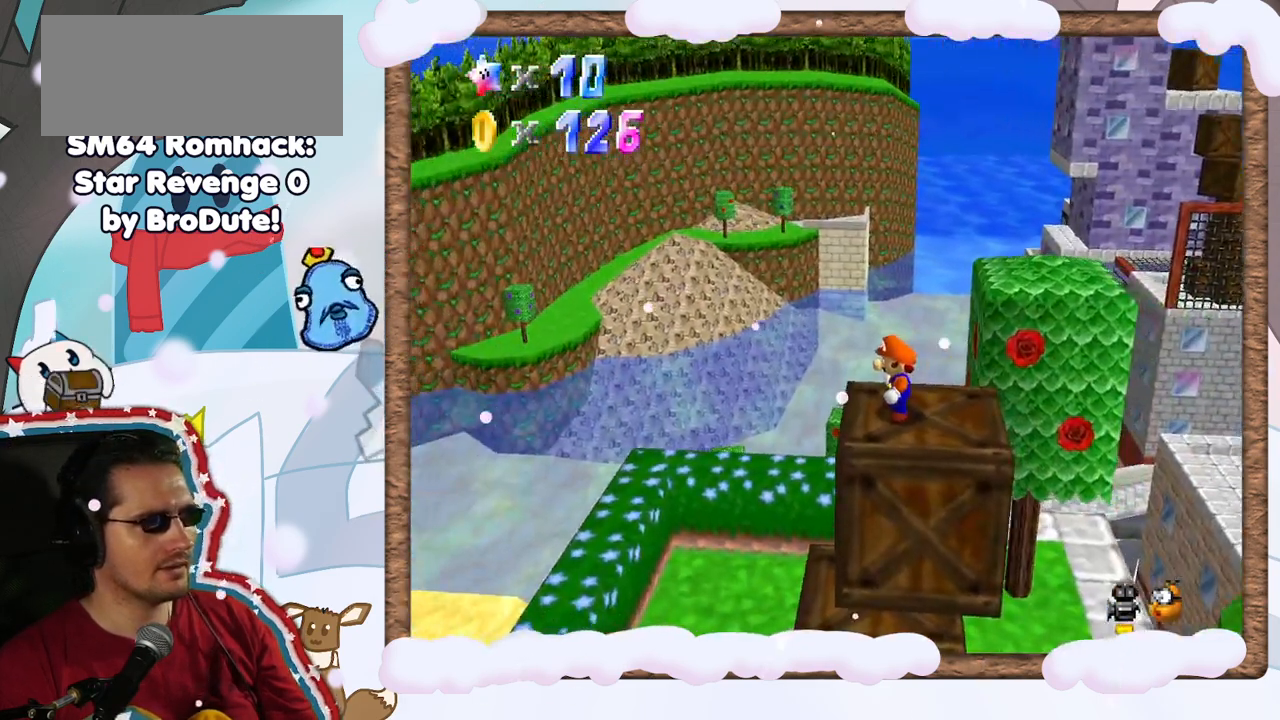
{"dt_ms": 500, "buttons": [], "left_stick": "center", "events": [[283, "START", "down"], [417, "START", "up"]]}
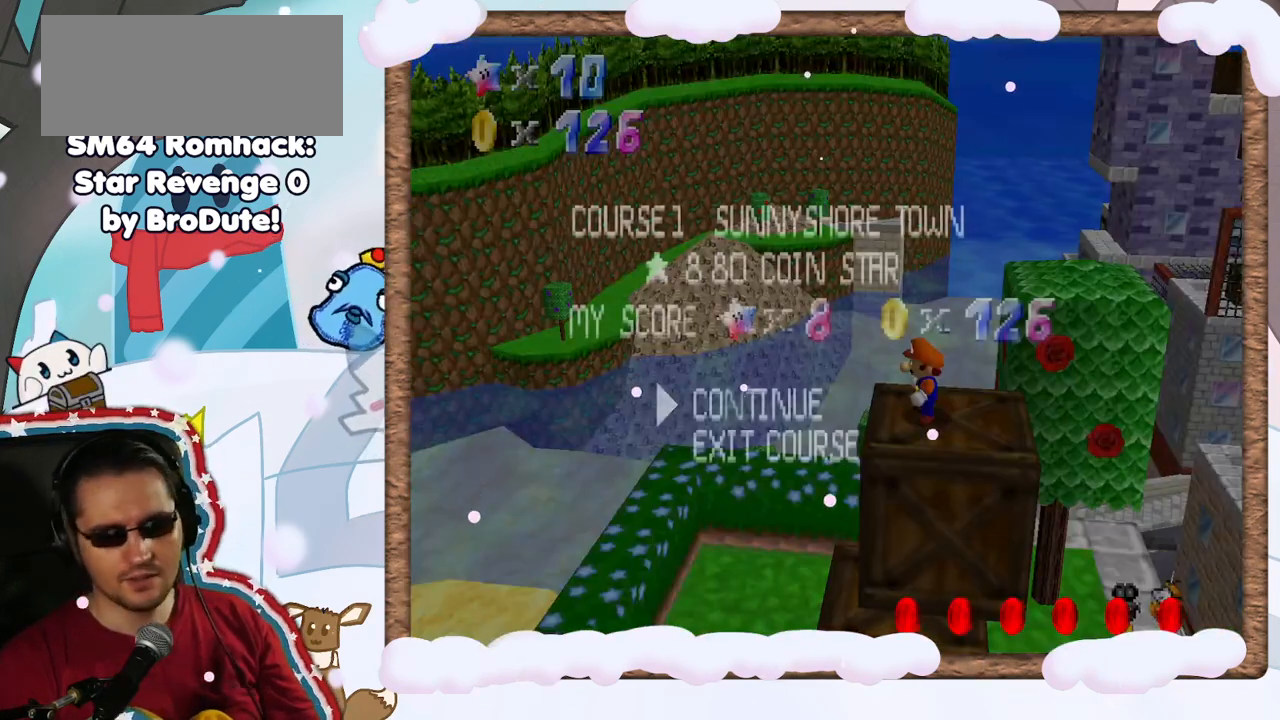
{"dt_ms": 500, "buttons": [], "left_stick": "center", "events": [[283, "C_LEFT", "down"], [383, "C_LEFT", "up"]]}
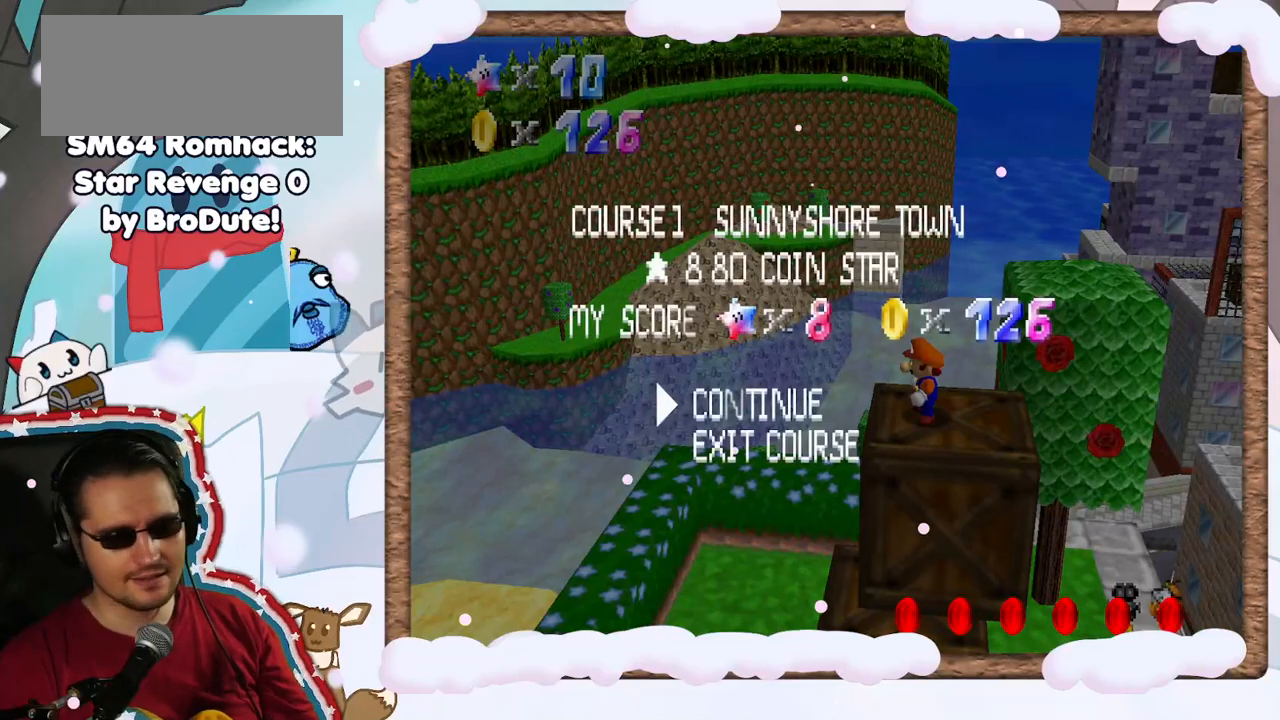
{"dt_ms": 500, "buttons": [], "left_stick": "center", "events": []}
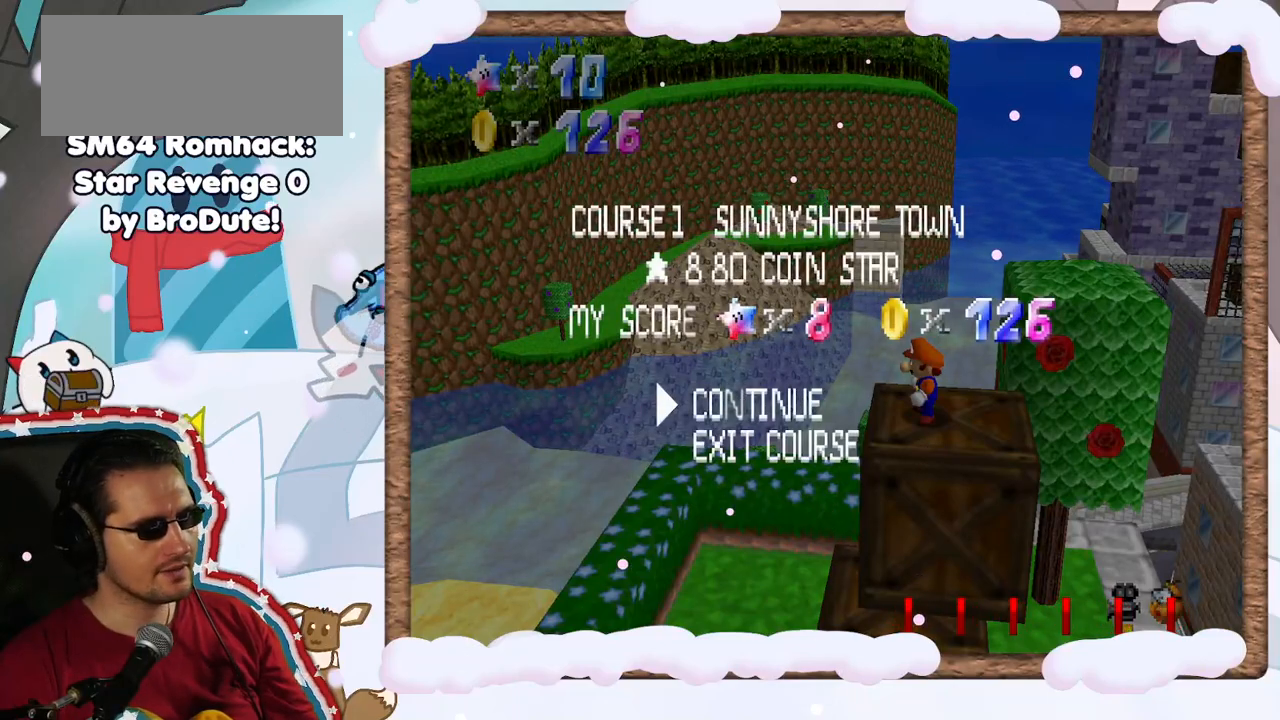
{"dt_ms": 500, "buttons": [], "left_stick": "center", "events": [[133, "left_stick", "down"], [283, "left_stick", "center"]]}
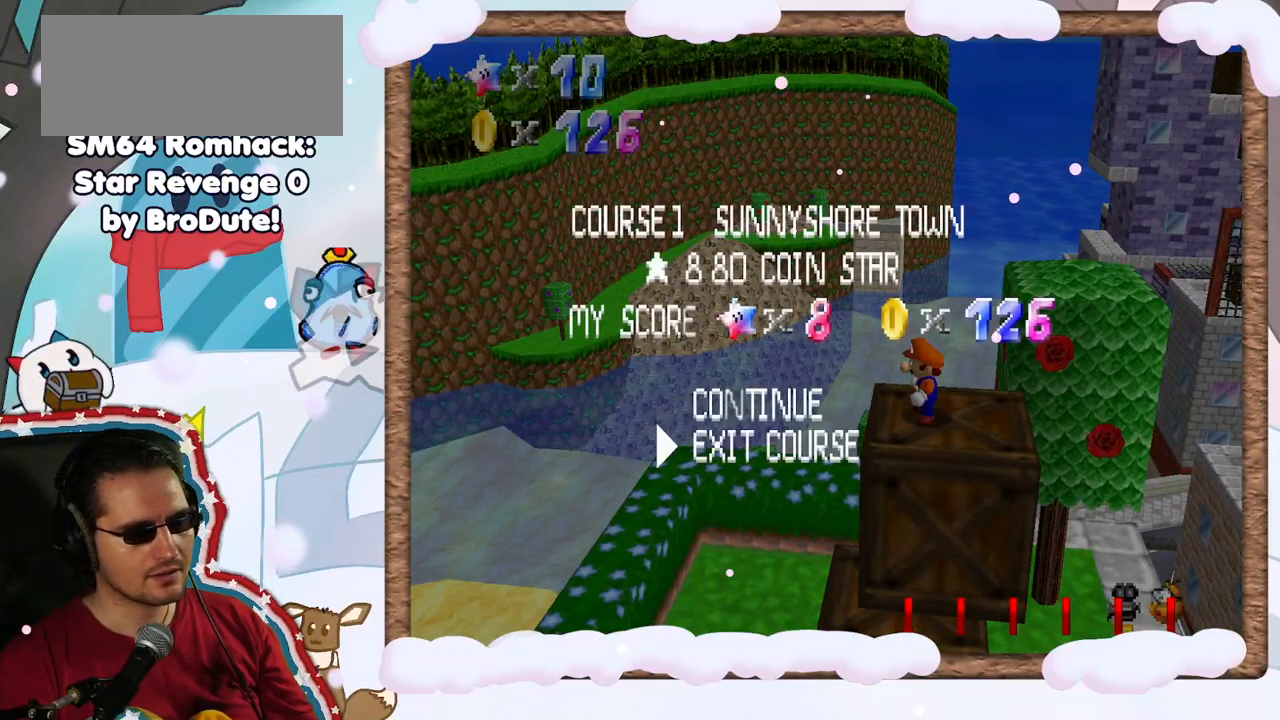
{"dt_ms": 500, "buttons": [], "left_stick": "center", "events": []}
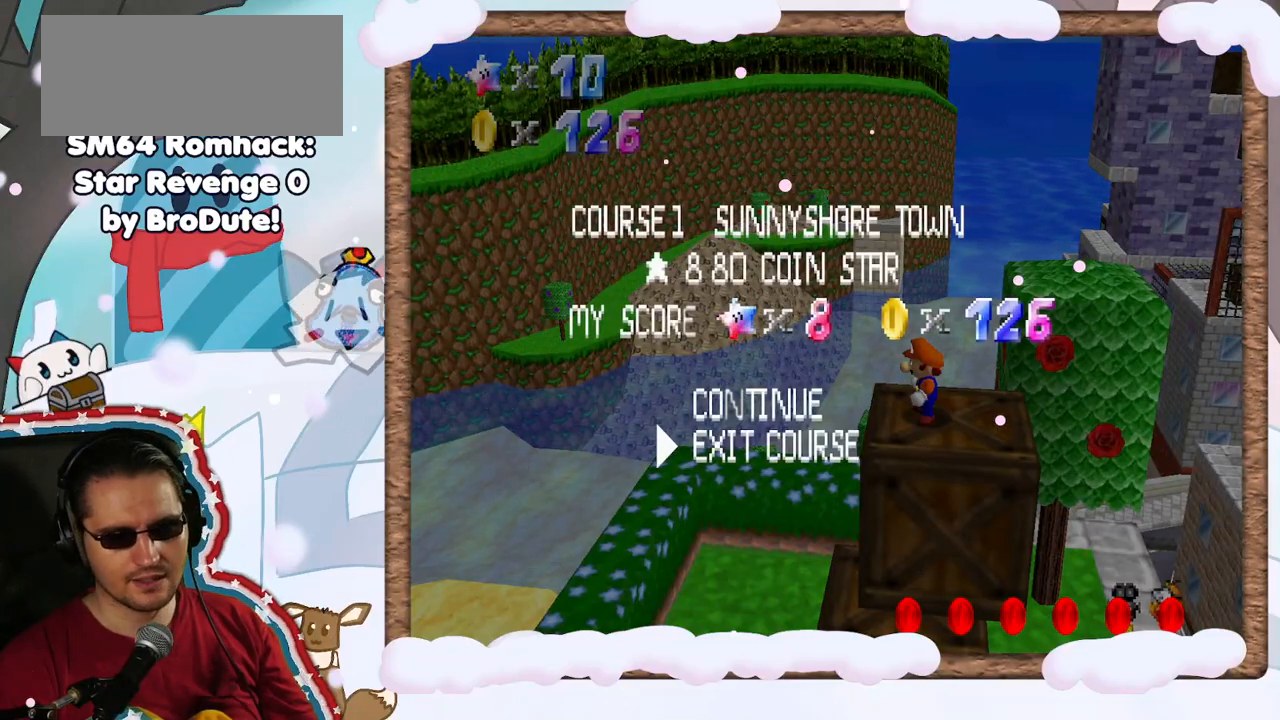
{"dt_ms": 500, "buttons": [], "left_stick": "center", "events": [[17, "A", "down"], [167, "A", "up"]]}
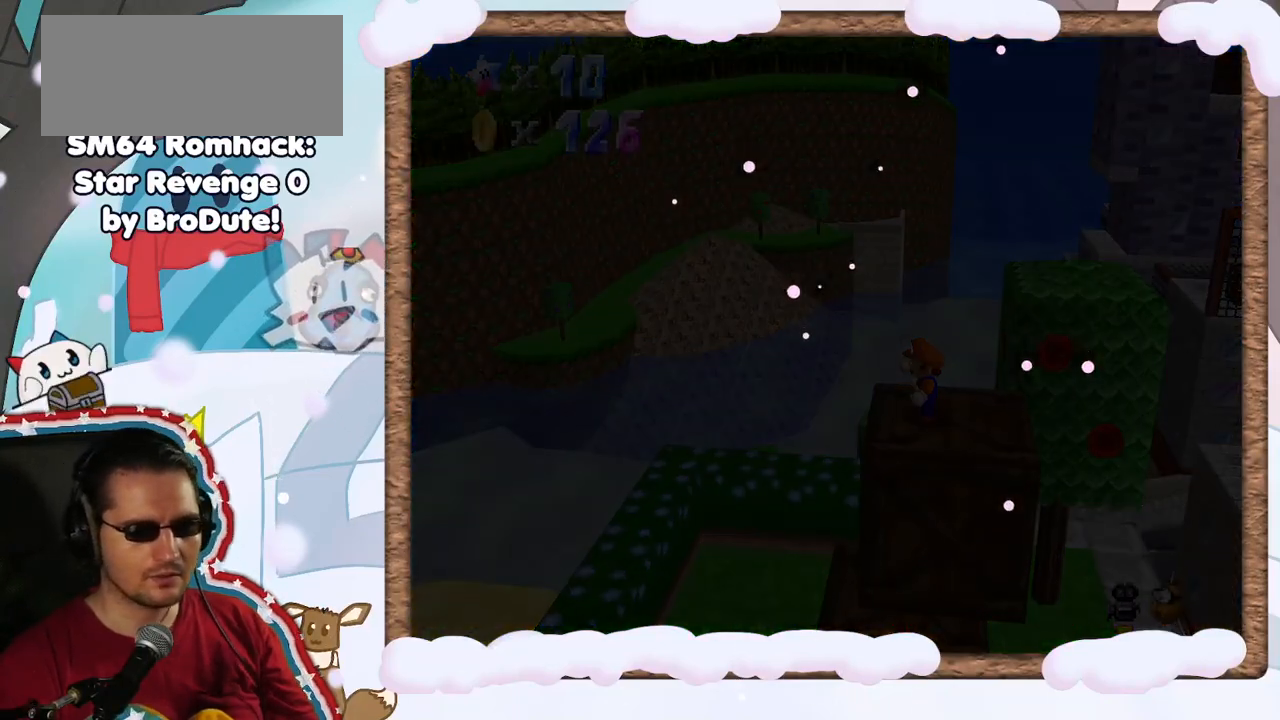
{"dt_ms": 500, "buttons": [], "left_stick": "center", "events": []}
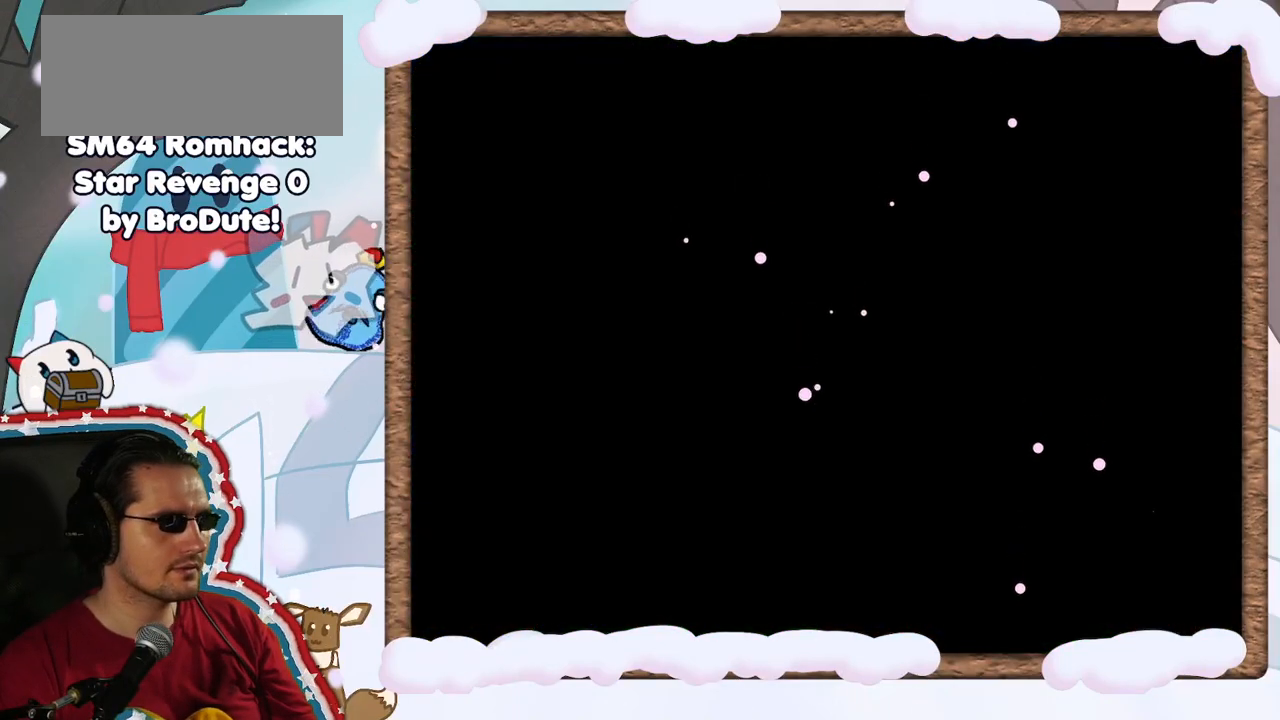
{"dt_ms": 500, "buttons": [], "left_stick": "center", "events": []}
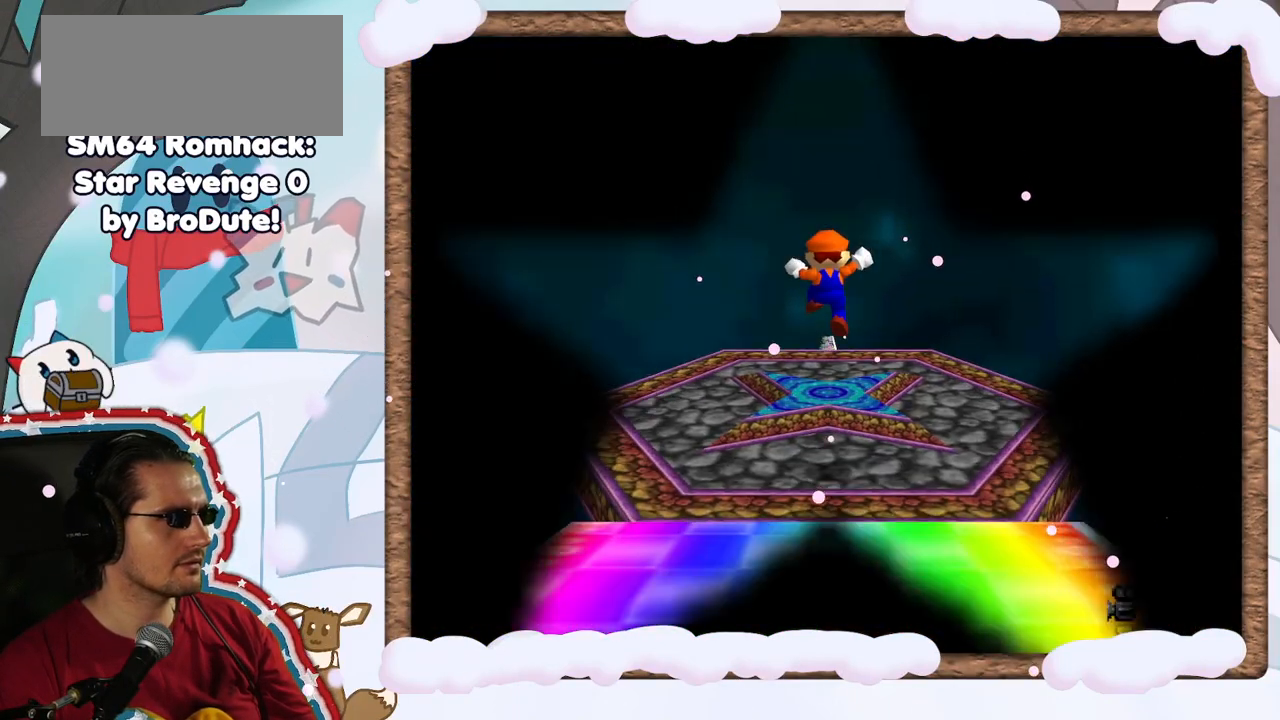
{"dt_ms": 500, "buttons": [], "left_stick": "center", "events": []}
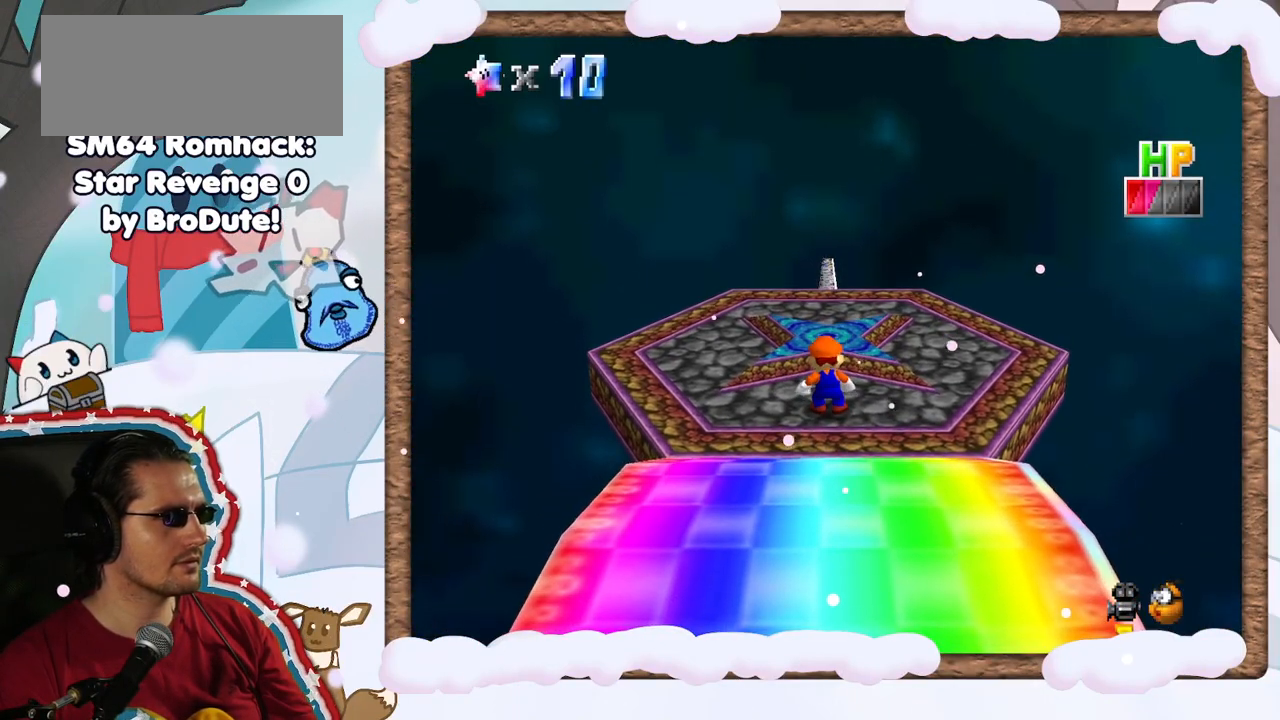
{"dt_ms": 1000, "buttons": [], "left_stick": "up", "events": [[100, "C_RIGHT", "down"], [183, "C_RIGHT", "up"], [283, "C_RIGHT", "down"], [383, "C_RIGHT", "up"], [450, "C_RIGHT", "down"], [550, "C_RIGHT", "up"], [617, "C_RIGHT", "down"], [650, "DPAD_UP", "down"], [700, "C_RIGHT", "up"], [717, "DPAD_UP", "up"], [750, "DPAD_RIGHT", "down"], [750, "left_stick", "up"], [800, "DPAD_RIGHT", "up"]]}
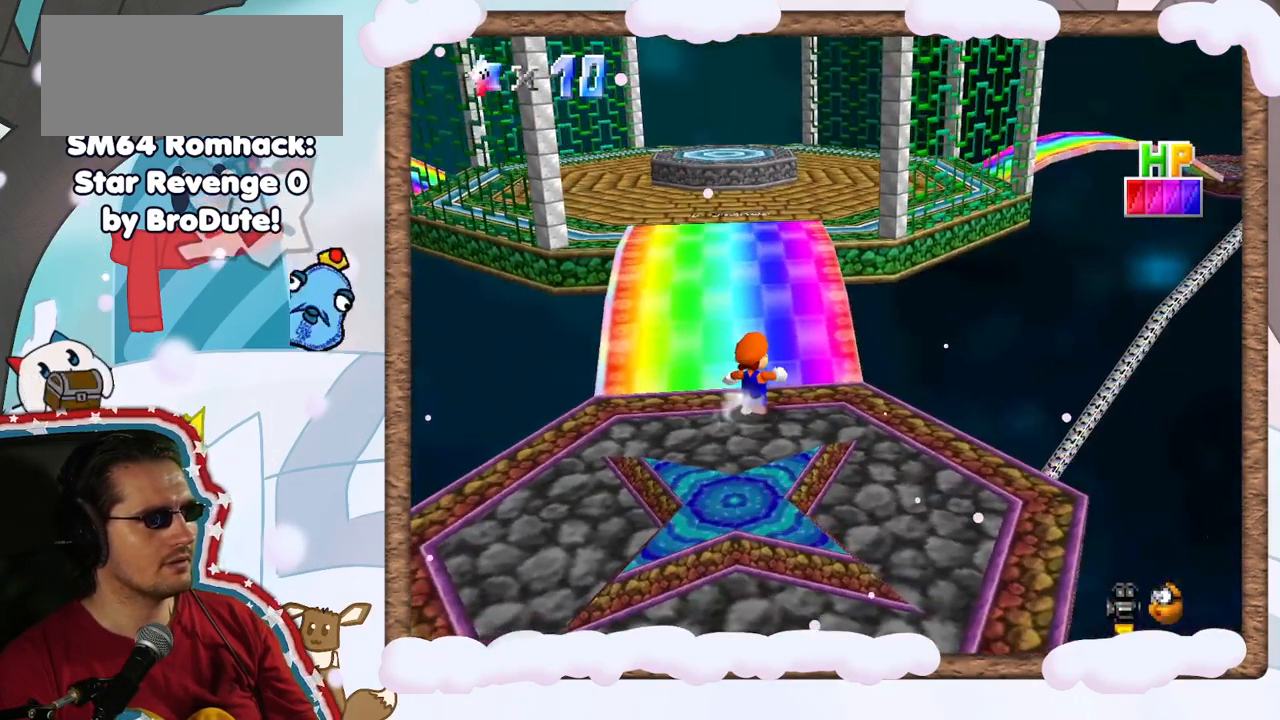
{"dt_ms": 500, "buttons": ["Z"], "left_stick": "up-left", "events": [[83, "Z", "down"], [133, "A", "down"], [283, "A", "up"], [383, "left_stick", "up-left"]]}
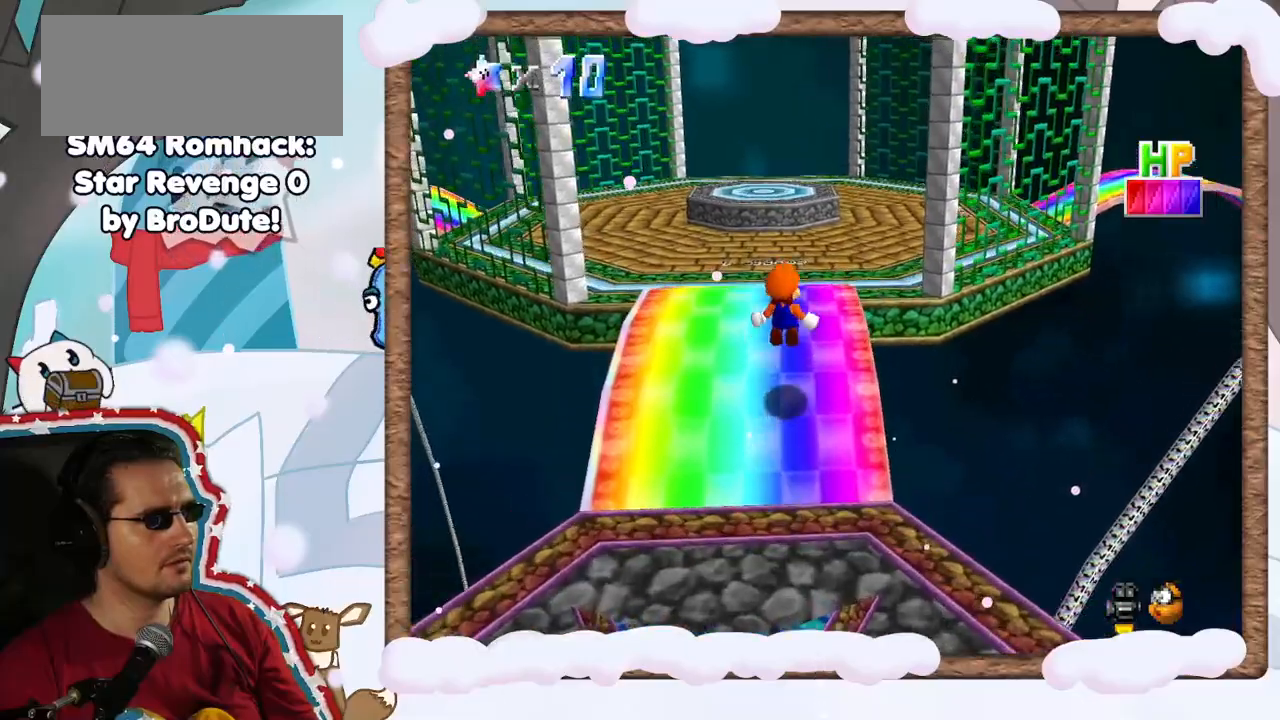
{"dt_ms": 500, "buttons": ["DPAD_RIGHT"], "left_stick": "up", "events": [[100, "Z", "up"], [267, "left_stick", "up"], [350, "C_RIGHT", "down"], [467, "DPAD_RIGHT", "down"], [483, "C_RIGHT", "up"]]}
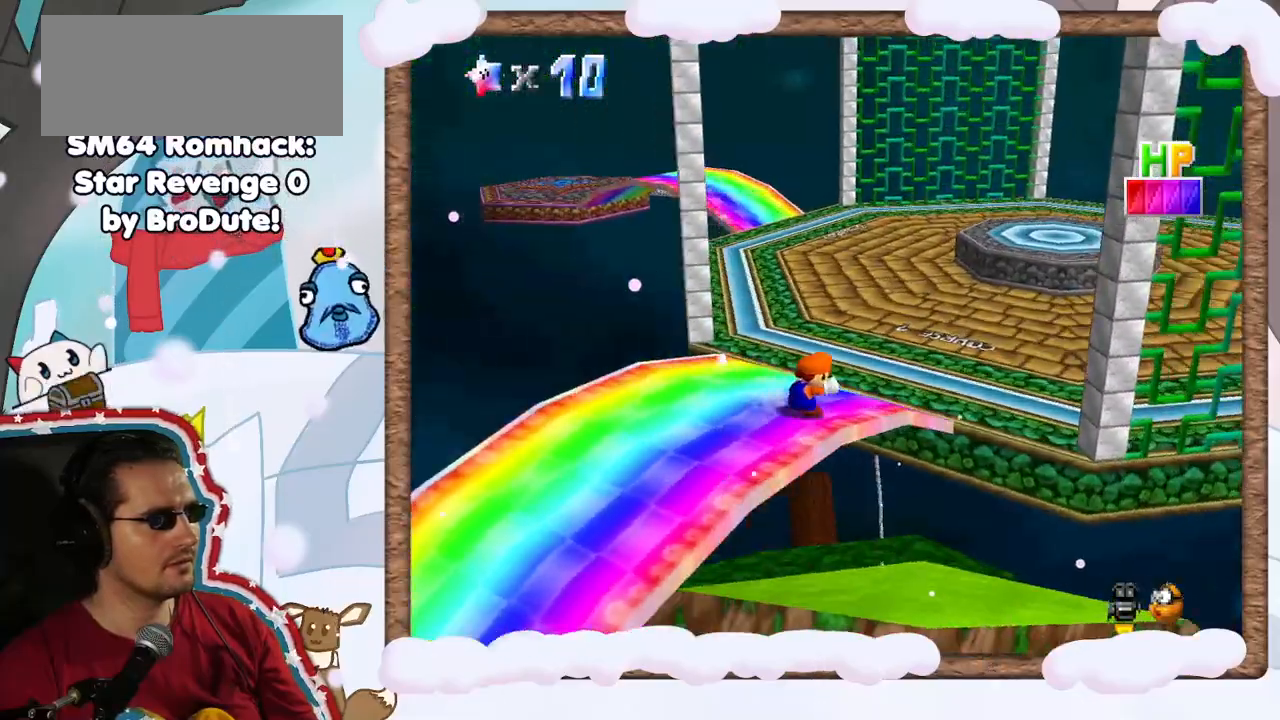
{"dt_ms": 500, "buttons": [], "left_stick": "up", "events": [[50, "DPAD_RIGHT", "up"]]}
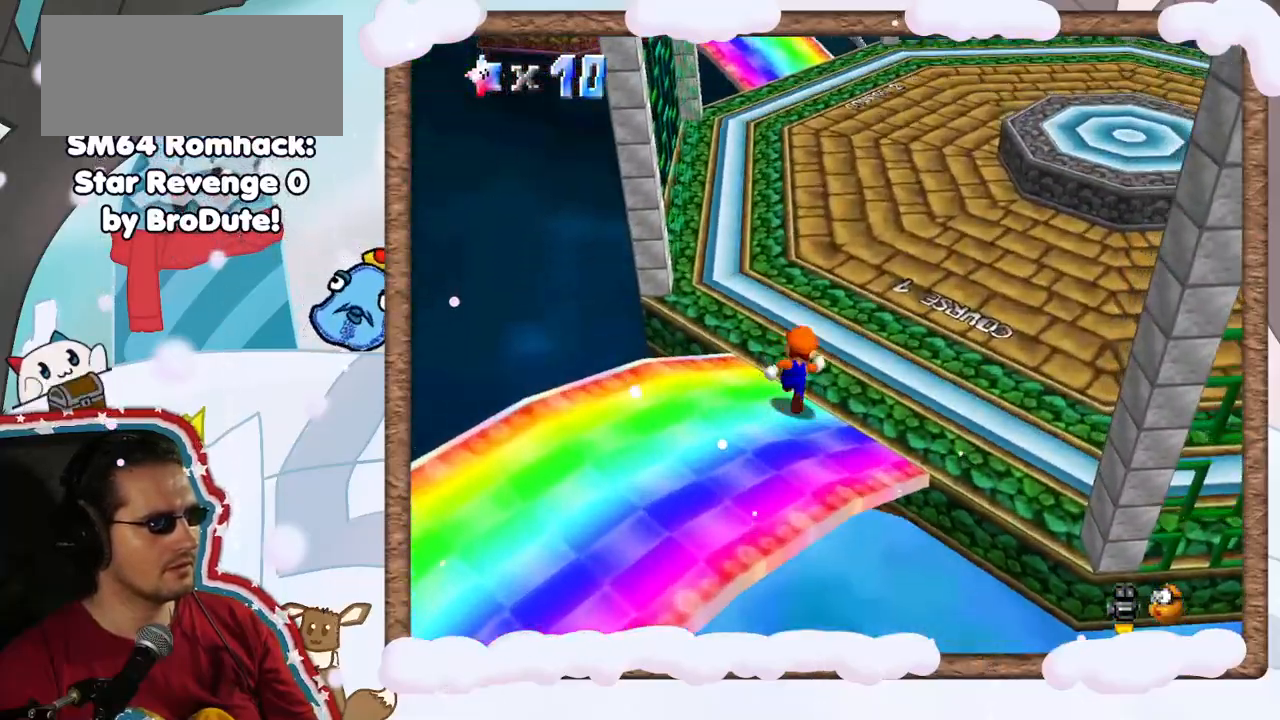
{"dt_ms": 500, "buttons": [], "left_stick": "up", "events": []}
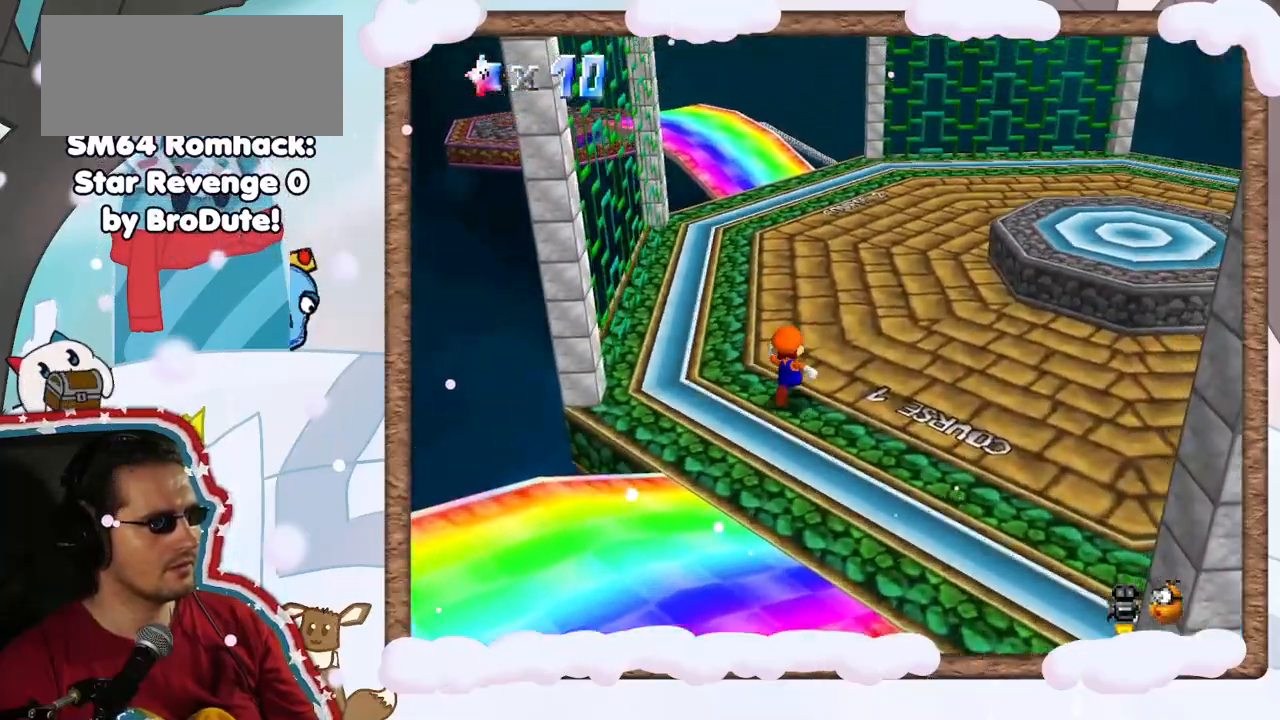
{"dt_ms": 500, "buttons": [], "left_stick": "up-right", "events": [[117, "C_RIGHT", "down"], [250, "C_RIGHT", "up"], [350, "left_stick", "up-right"]]}
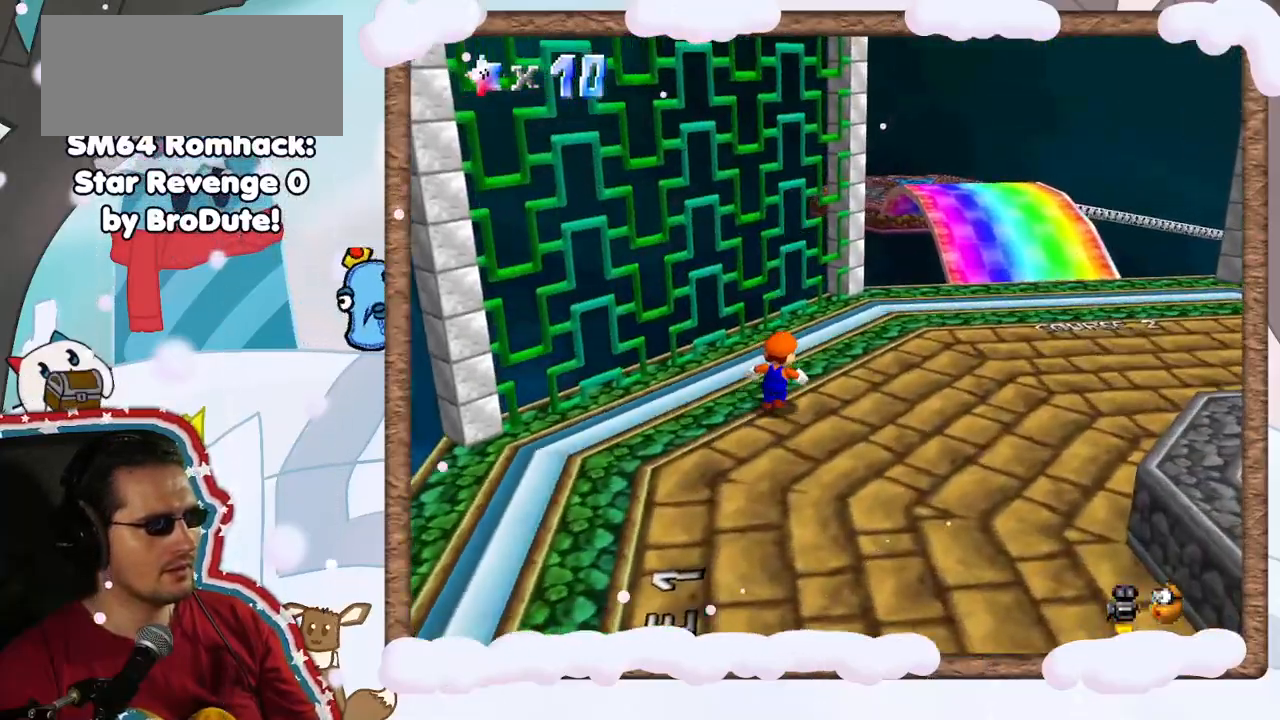
{"dt_ms": 500, "buttons": [], "left_stick": "up-right", "events": []}
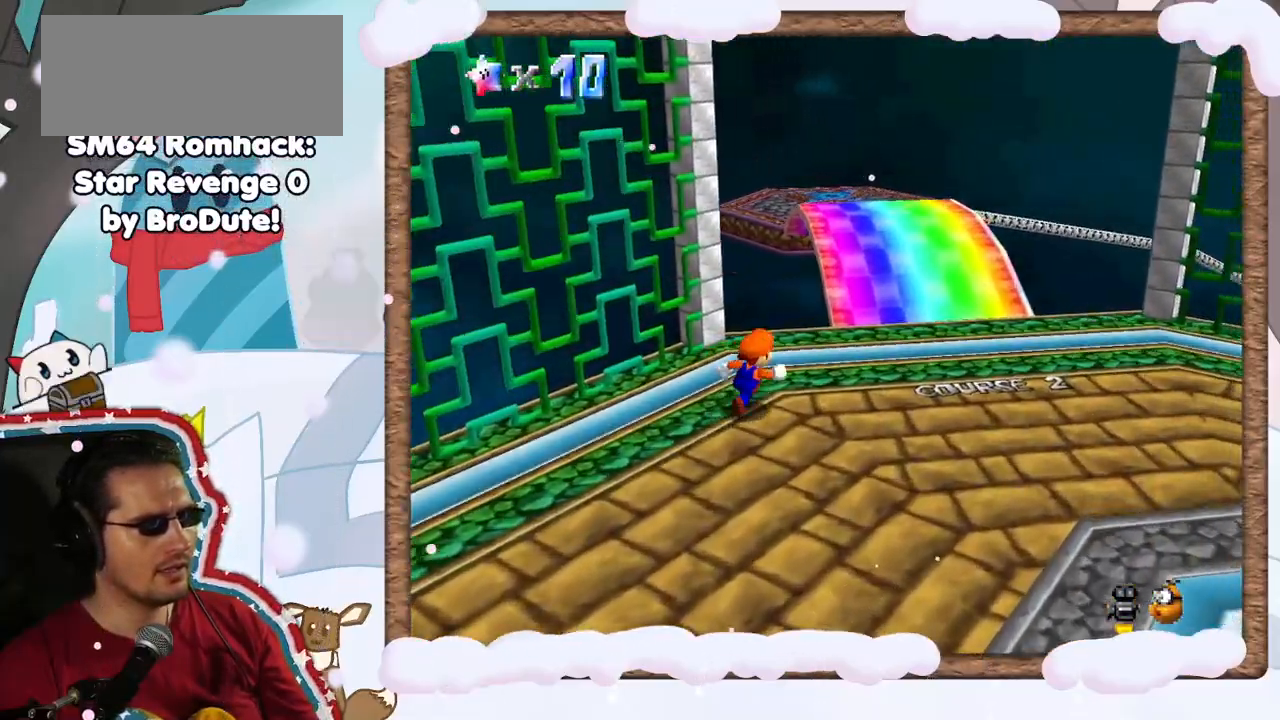
{"dt_ms": 1000, "buttons": [], "left_stick": "up-right", "events": [[83, "DPAD_UP", "down"], [167, "DPAD_UP", "up"], [367, "left_stick", "up"], [417, "DPAD_DOWN", "down"], [450, "DPAD_UP", "down"], [467, "DPAD_DOWN", "up"], [467, "Z", "down"], [483, "DPAD_UP", "up"], [533, "A", "down"], [550, "DPAD_DOWN", "down"], [617, "DPAD_DOWN", "up"], [717, "left_stick", "up-left"], [783, "A", "up"], [850, "left_stick", "up-right"], [917, "Z", "up"]]}